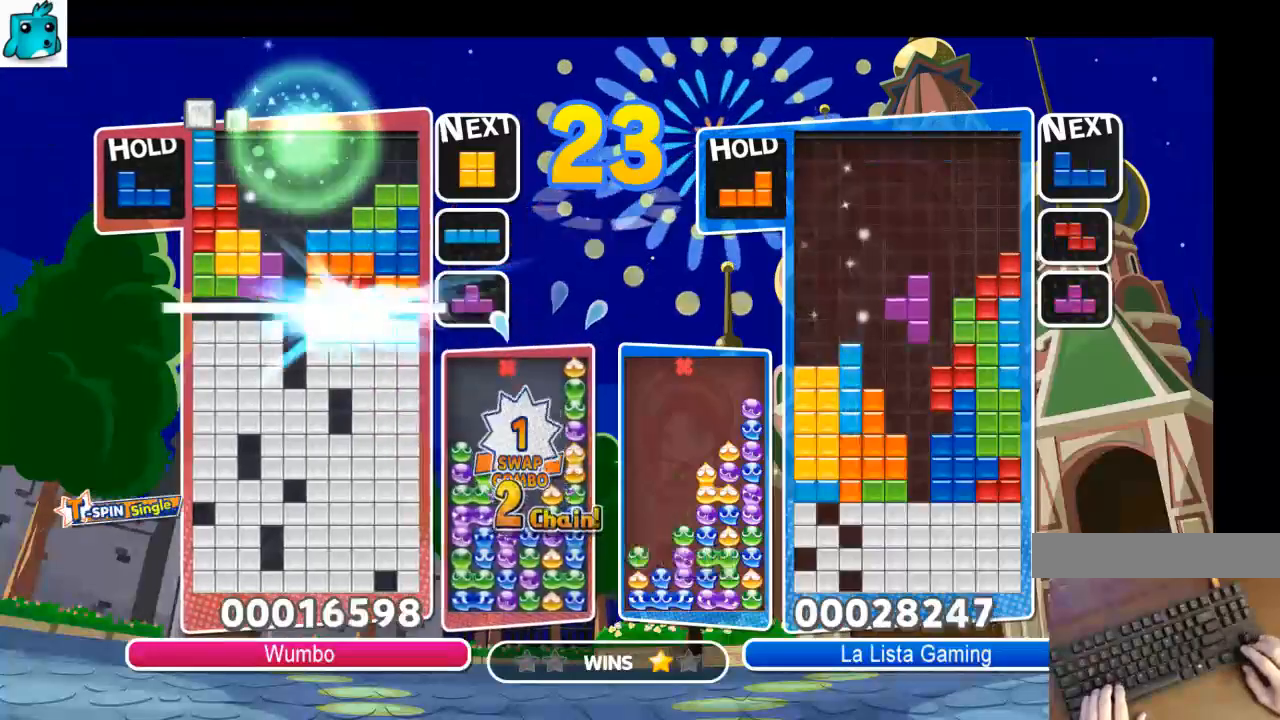
Gameplay with keyboard; each line is a JSON object with the keys held at the frame after it. "events" lists presses ("down") and releases ("up") of "c", "down", "left", "right", "shift", "up", "x" and "z" between this image and that frame as [ms after this image, input, new state], when the widget could be followed in between. No other keys are recorded. Mouse input is not recorded.
{"keys": ["right"], "events": [[33, "down", "up"], [67, "right", "down"]]}
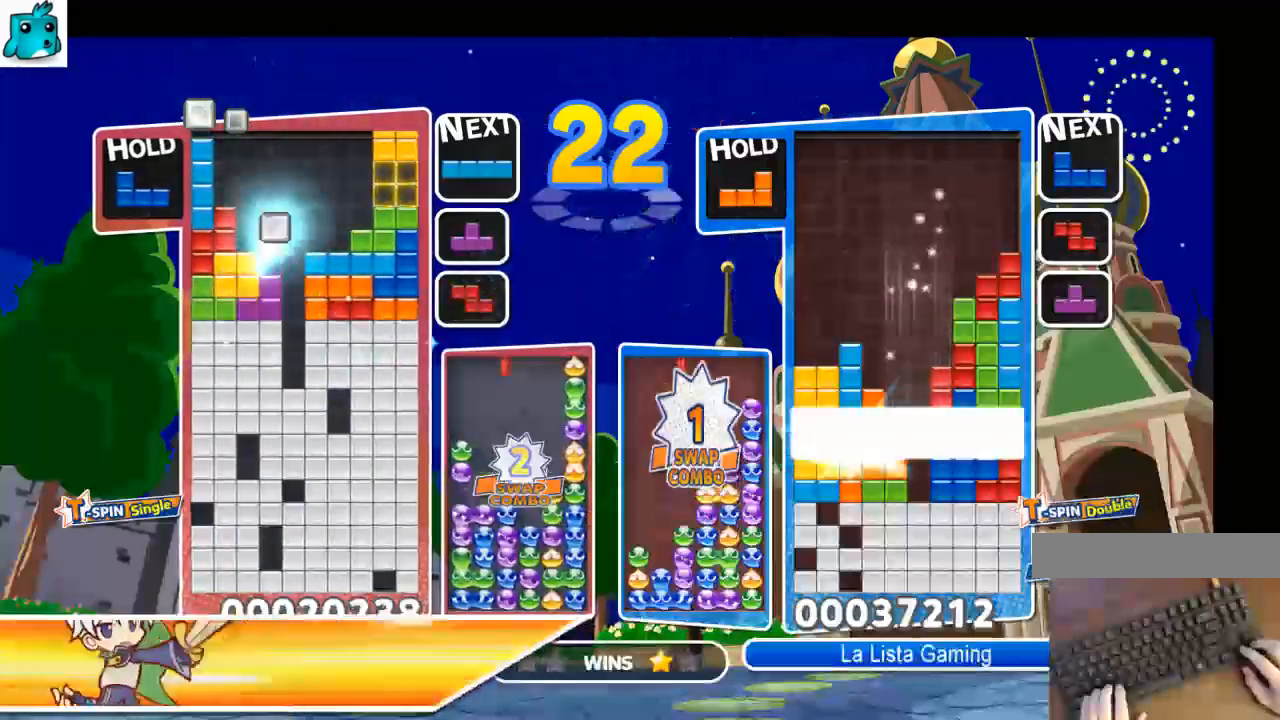
{"keys": ["z"], "events": [[200, "down", "down"], [200, "right", "up"], [300, "down", "up"], [433, "z", "down"]]}
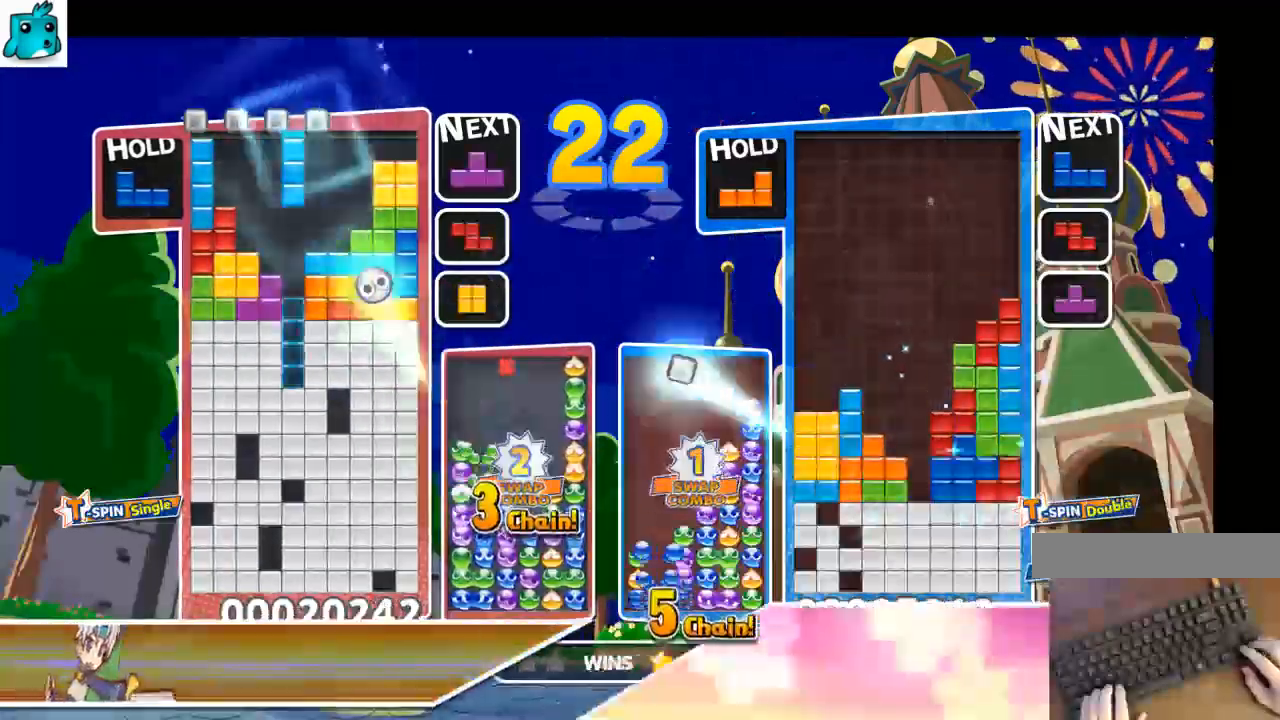
{"keys": [], "events": [[33, "down", "down"], [67, "z", "up"], [167, "down", "up"], [200, "down", "down"], [300, "down", "up"], [367, "down", "down"], [433, "down", "up"]]}
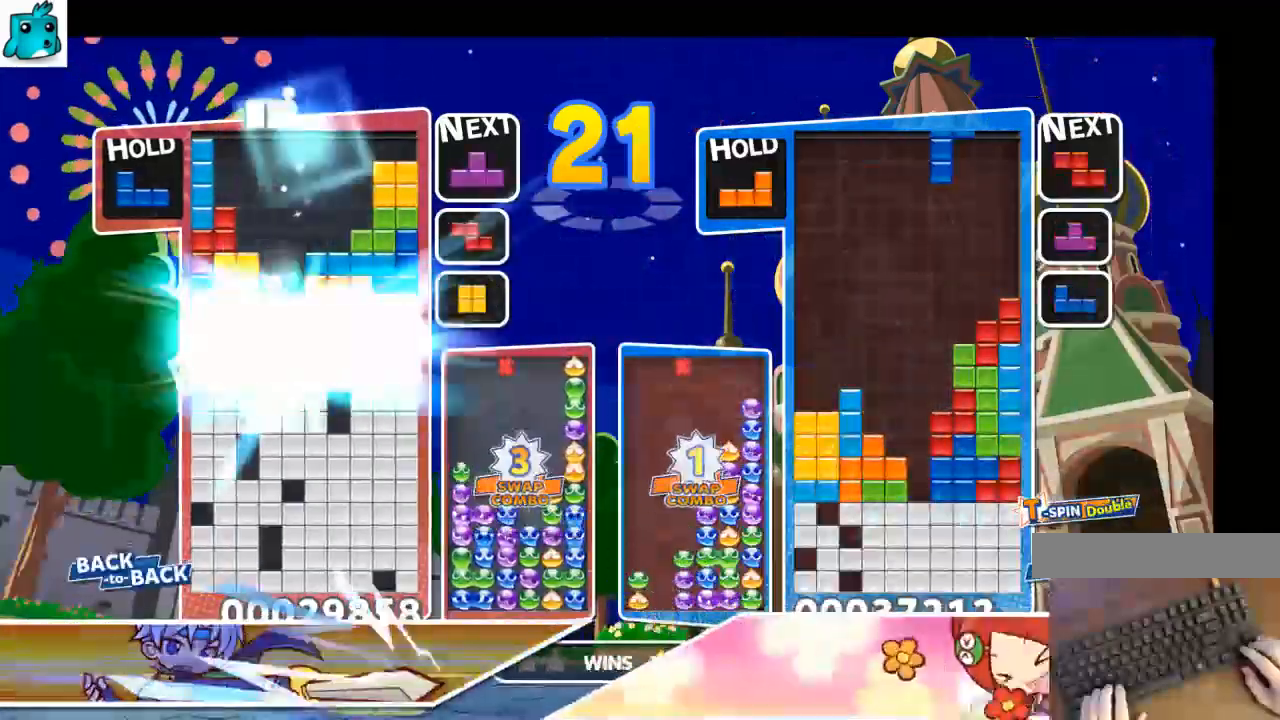
{"keys": [], "events": [[33, "down", "down"], [133, "down", "up"], [167, "down", "down"], [333, "down", "up"]]}
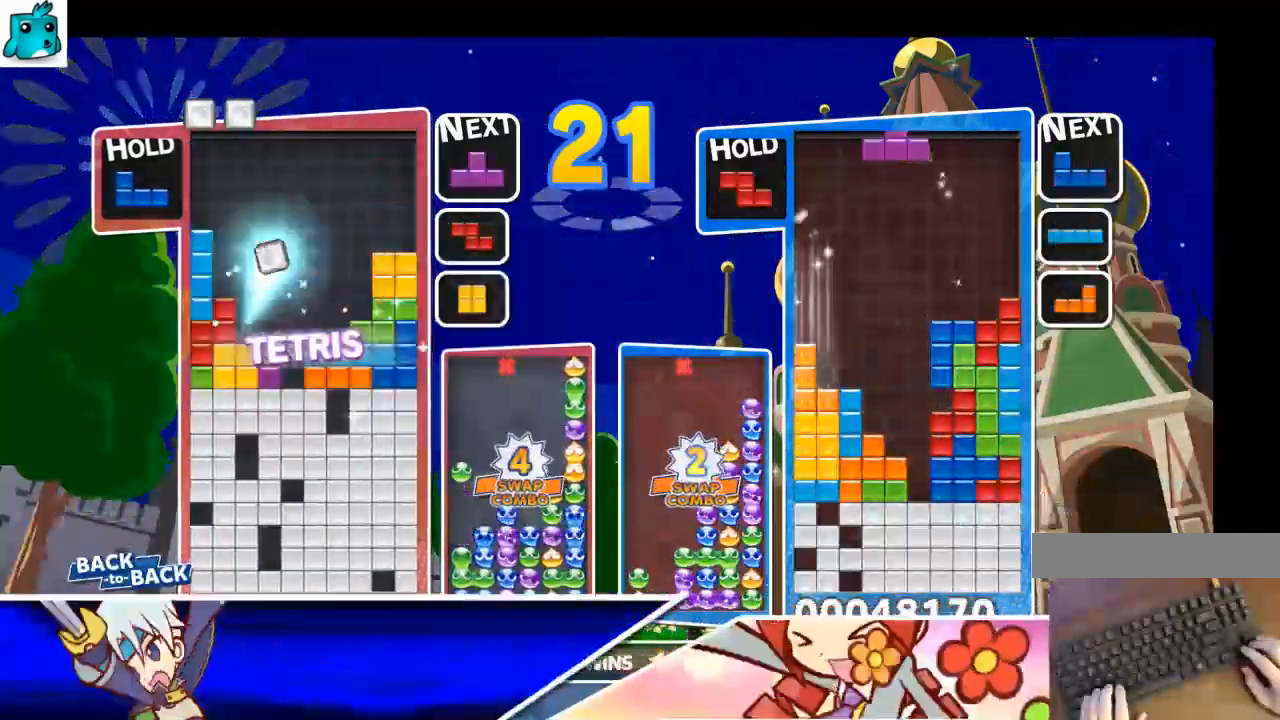
{"keys": ["x"], "events": [[233, "c", "down"], [300, "x", "down"], [433, "c", "up"]]}
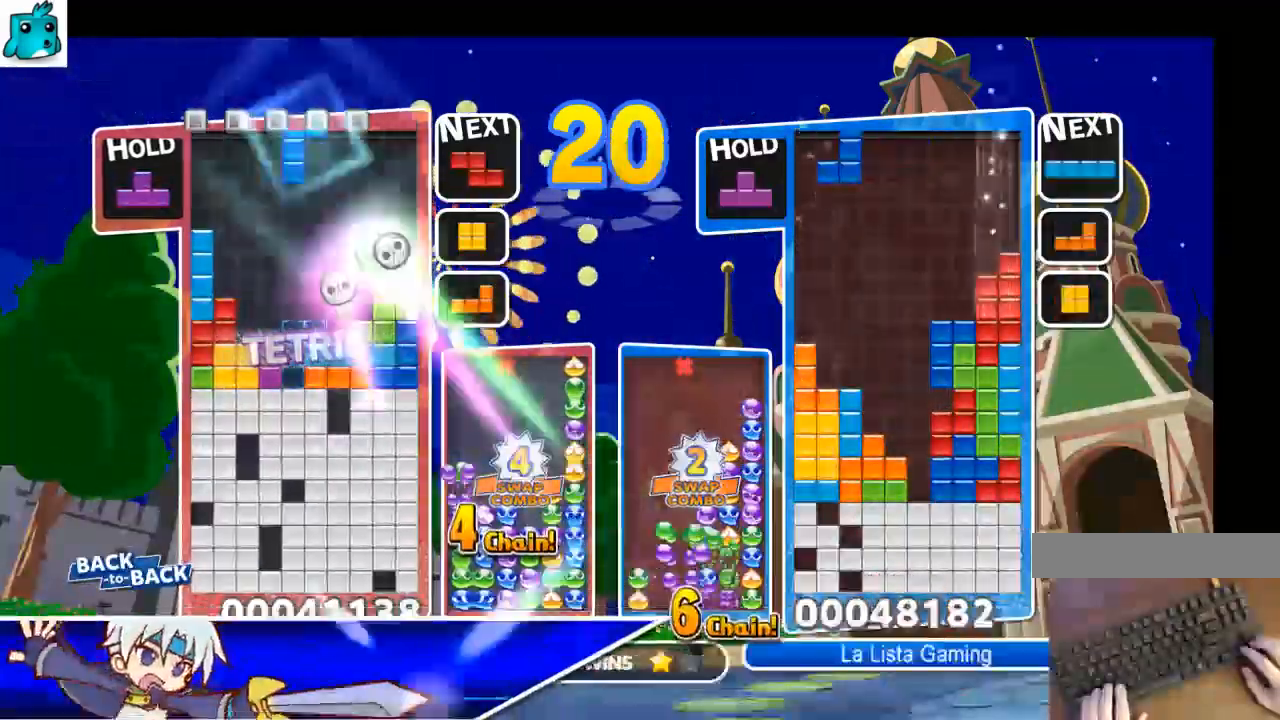
{"keys": ["down"], "events": [[33, "x", "up"], [67, "down", "down"], [167, "down", "up"], [200, "down", "down"], [300, "down", "up"], [333, "down", "down"], [433, "down", "up"], [500, "down", "down"]]}
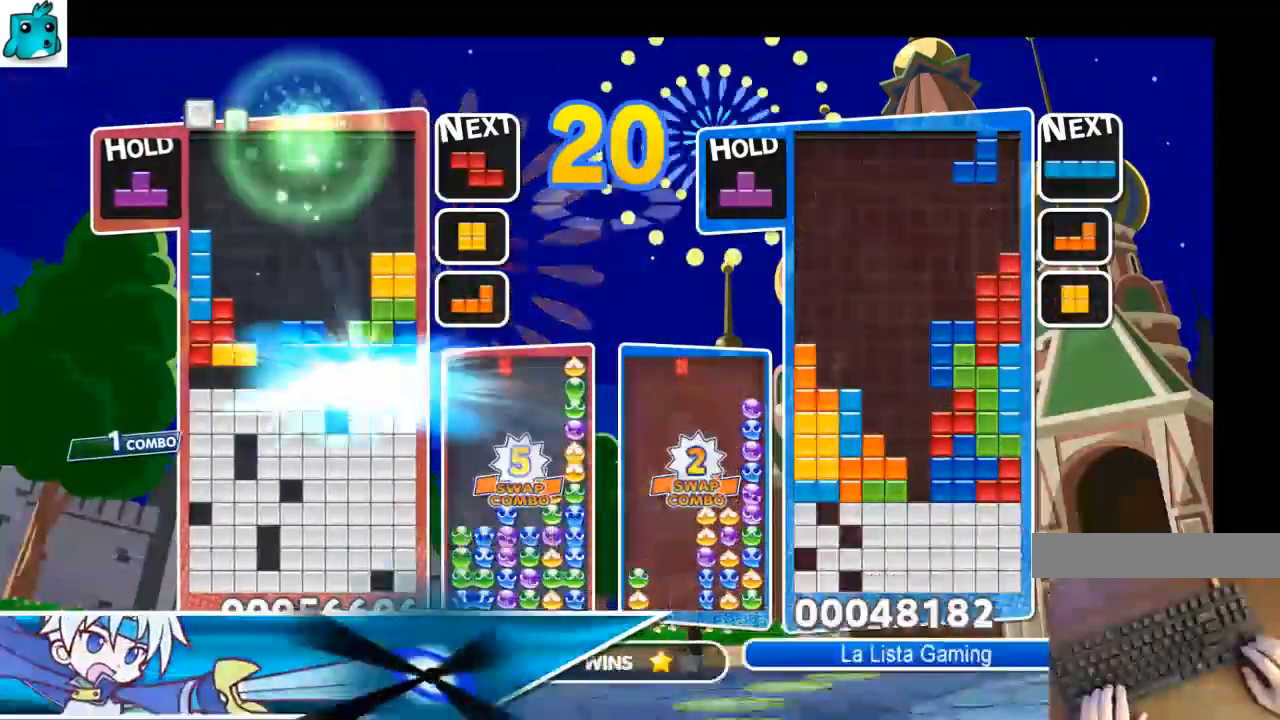
{"keys": ["c"], "events": [[133, "down", "up"], [400, "c", "down"]]}
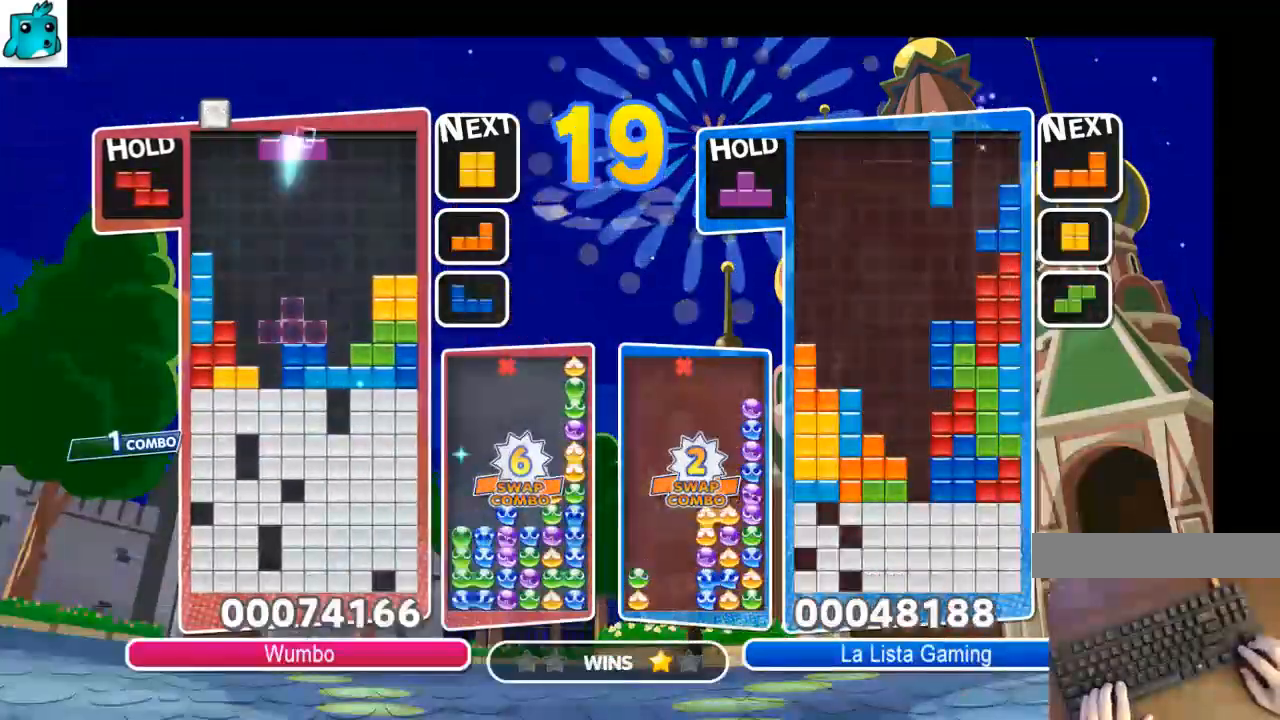
{"keys": [], "events": [[100, "c", "up"], [100, "left", "down"], [200, "left", "up"], [233, "z", "down"], [333, "z", "up"], [367, "down", "down"], [467, "down", "up"]]}
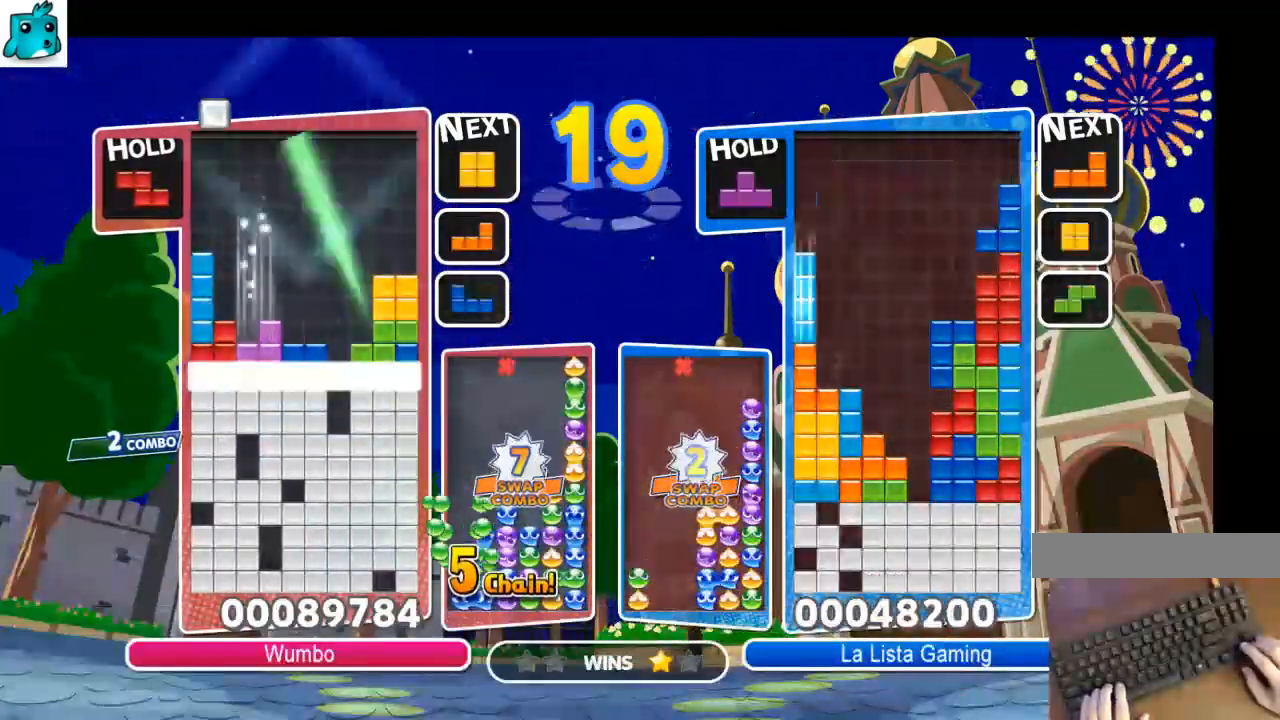
{"keys": [], "events": [[67, "down", "down"], [167, "down", "up"], [200, "down", "down"], [300, "down", "up"], [333, "right", "down"], [433, "right", "up"]]}
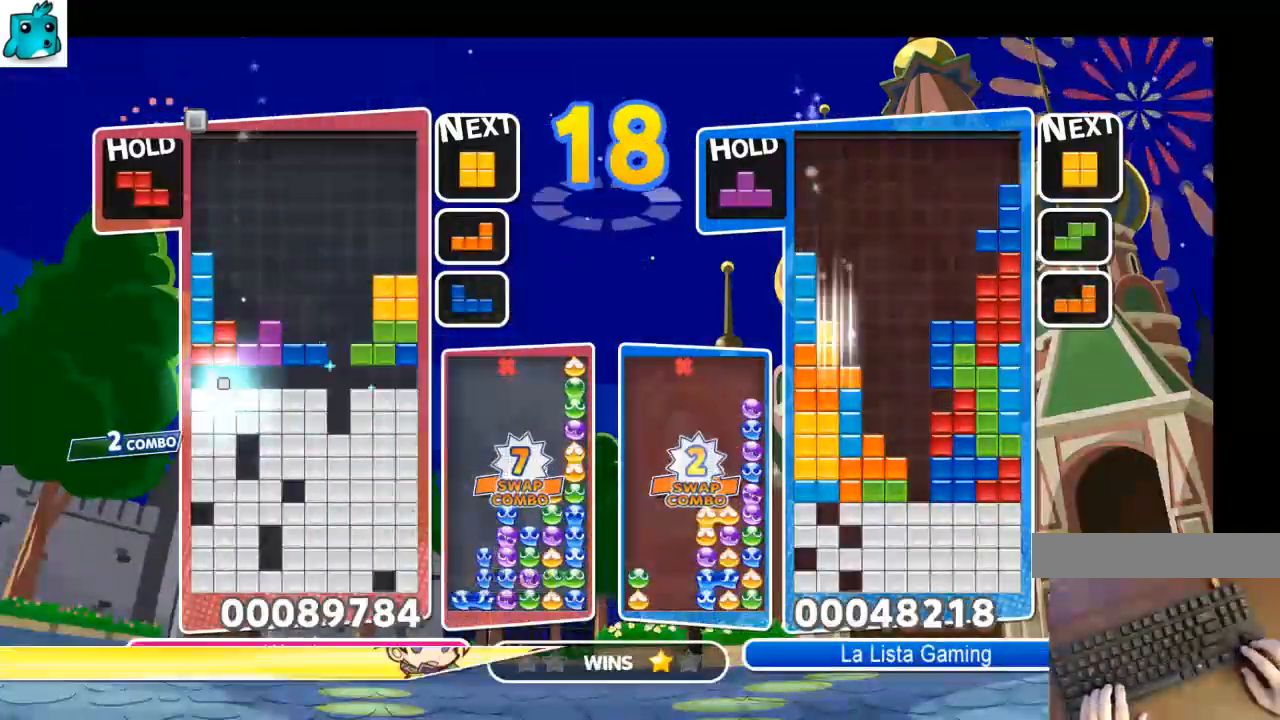
{"keys": ["right"], "events": [[233, "c", "down"], [333, "right", "down"], [333, "x", "down"], [400, "c", "up"], [400, "right", "up"], [467, "x", "up"], [500, "right", "down"]]}
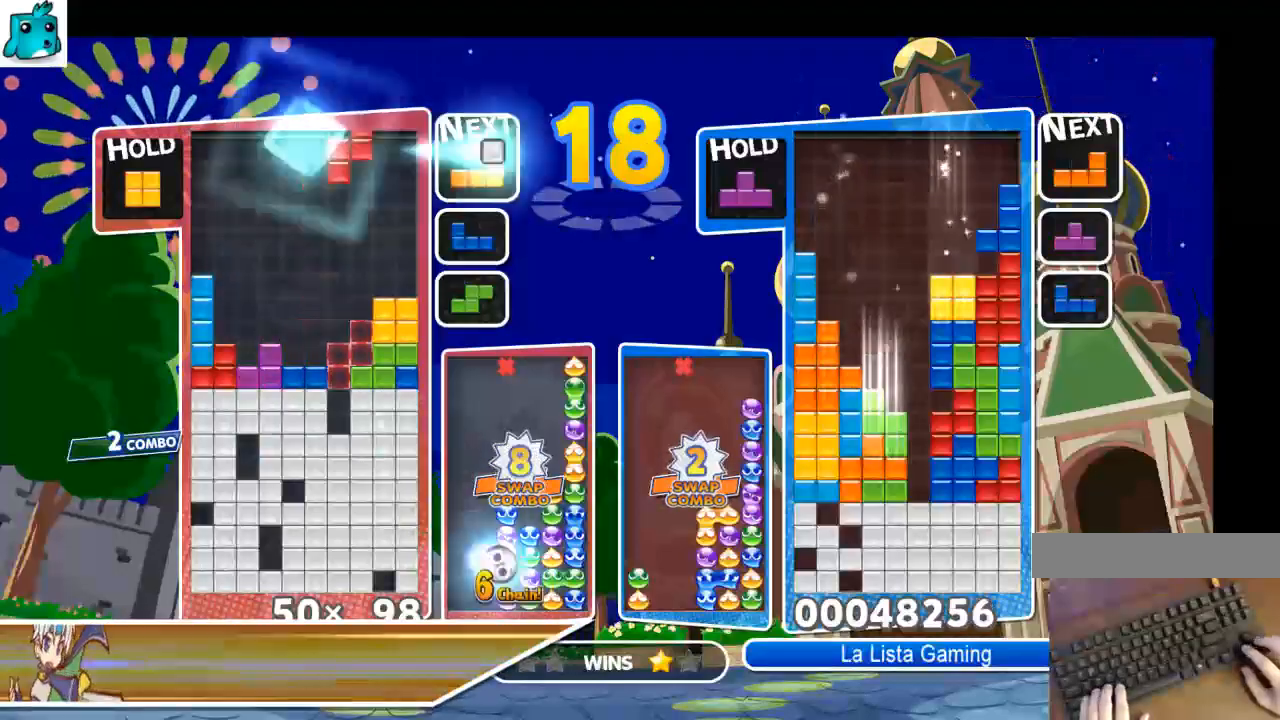
{"keys": ["down"], "events": [[67, "down", "down"], [200, "down", "up"], [200, "right", "up"], [233, "down", "down"], [333, "down", "up"], [433, "down", "down"]]}
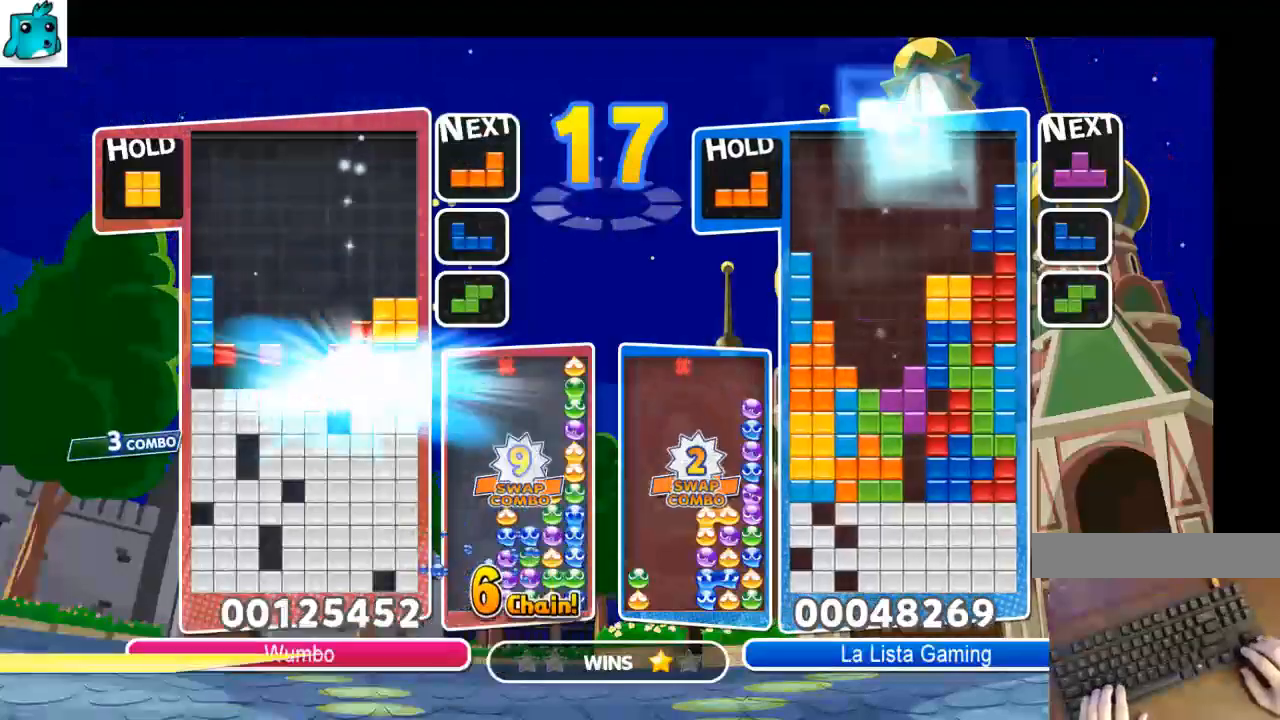
{"keys": ["c", "down"], "events": [[33, "down", "up"], [367, "c", "down"], [500, "down", "down"]]}
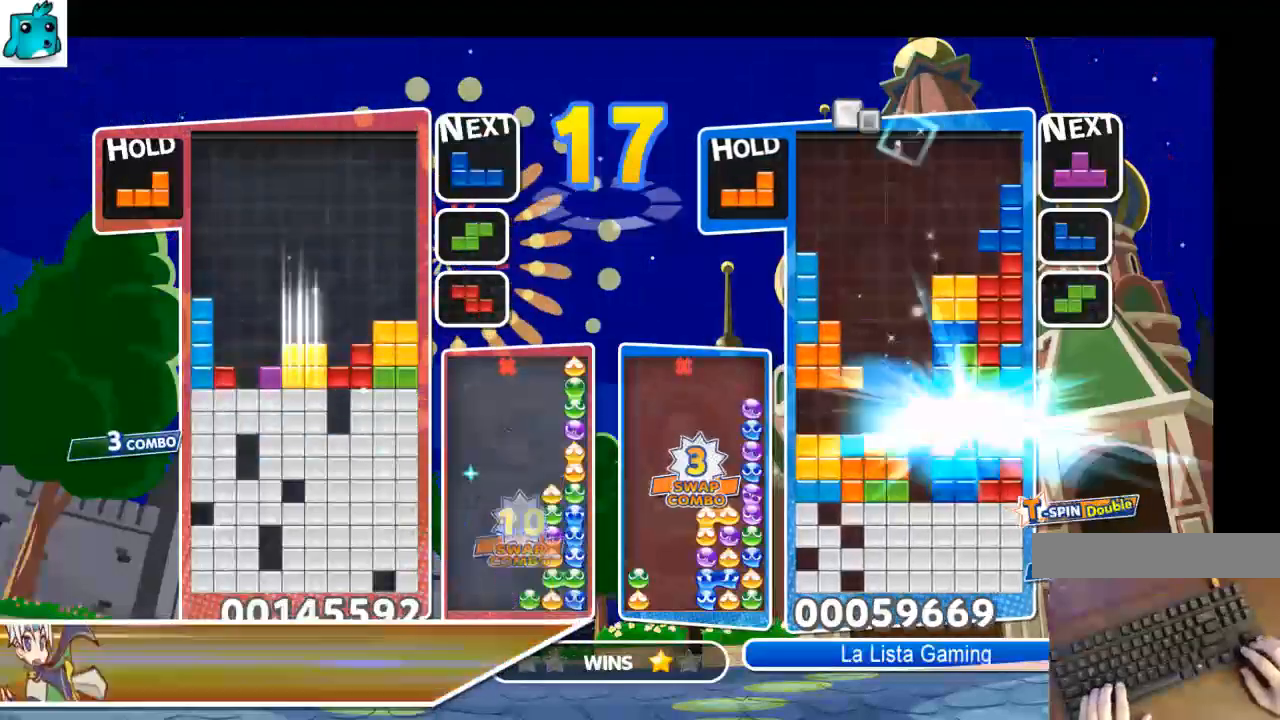
{"keys": ["down"], "events": [[33, "c", "up"], [100, "down", "up"], [133, "down", "down"], [233, "down", "up"], [400, "z", "down"], [500, "down", "down"], [500, "z", "up"]]}
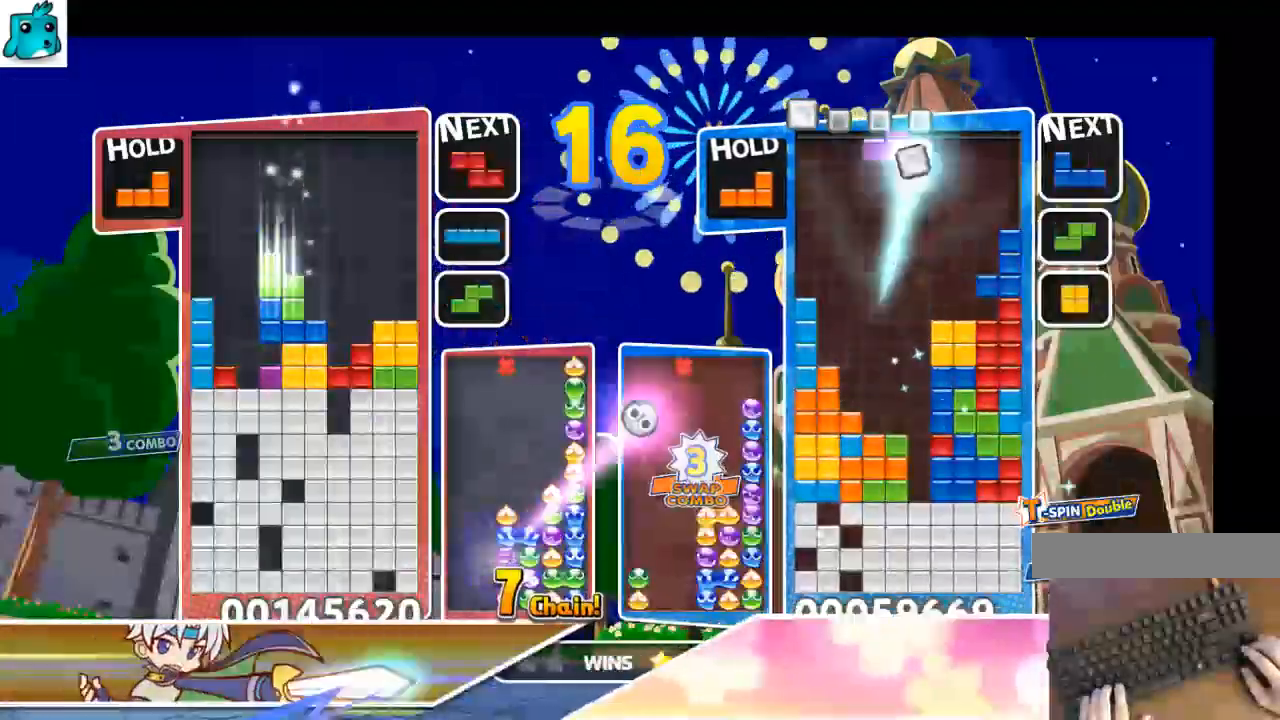
{"keys": ["right"], "events": [[67, "down", "up"], [200, "c", "down"], [233, "right", "down"], [233, "z", "down"], [300, "c", "up"], [300, "down", "down"], [333, "z", "up"], [367, "down", "up"]]}
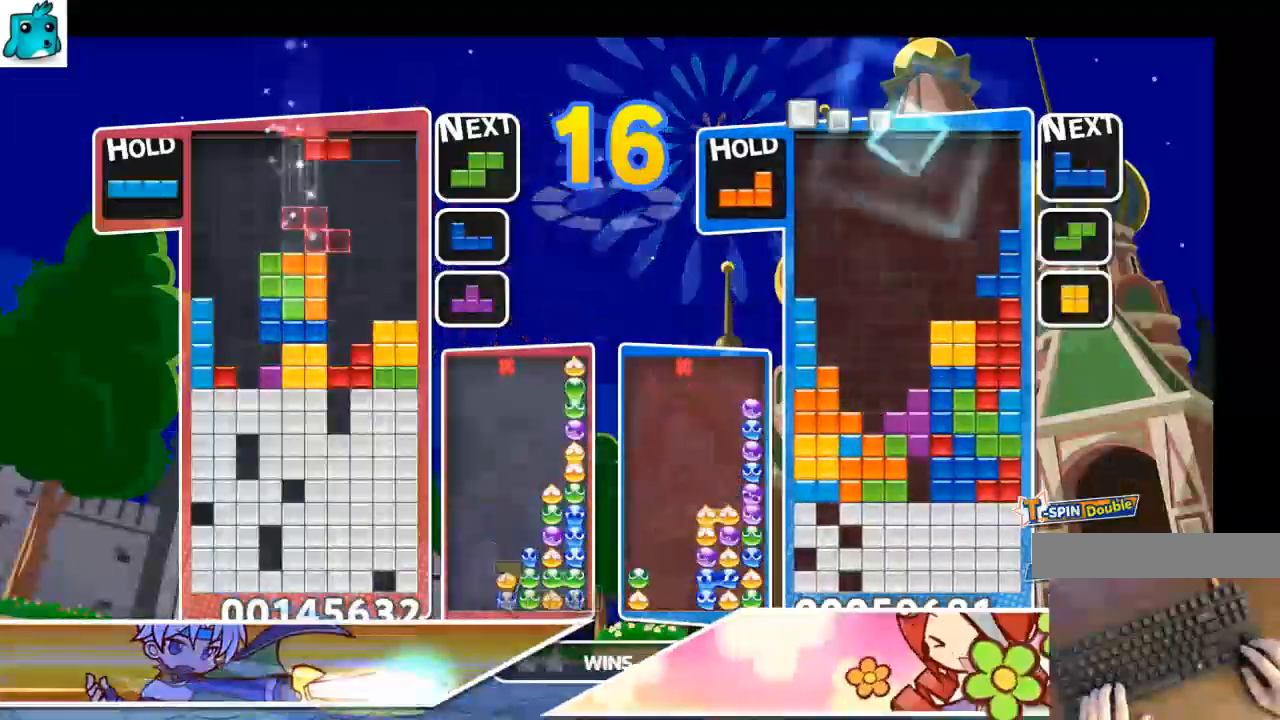
{"keys": ["c", "right"], "events": [[33, "c", "down"], [167, "c", "up"], [200, "right", "up"], [267, "left", "down"], [267, "z", "down"], [367, "down", "down"], [400, "left", "up"], [400, "right", "down"], [400, "z", "up"], [433, "down", "up"], [500, "c", "down"]]}
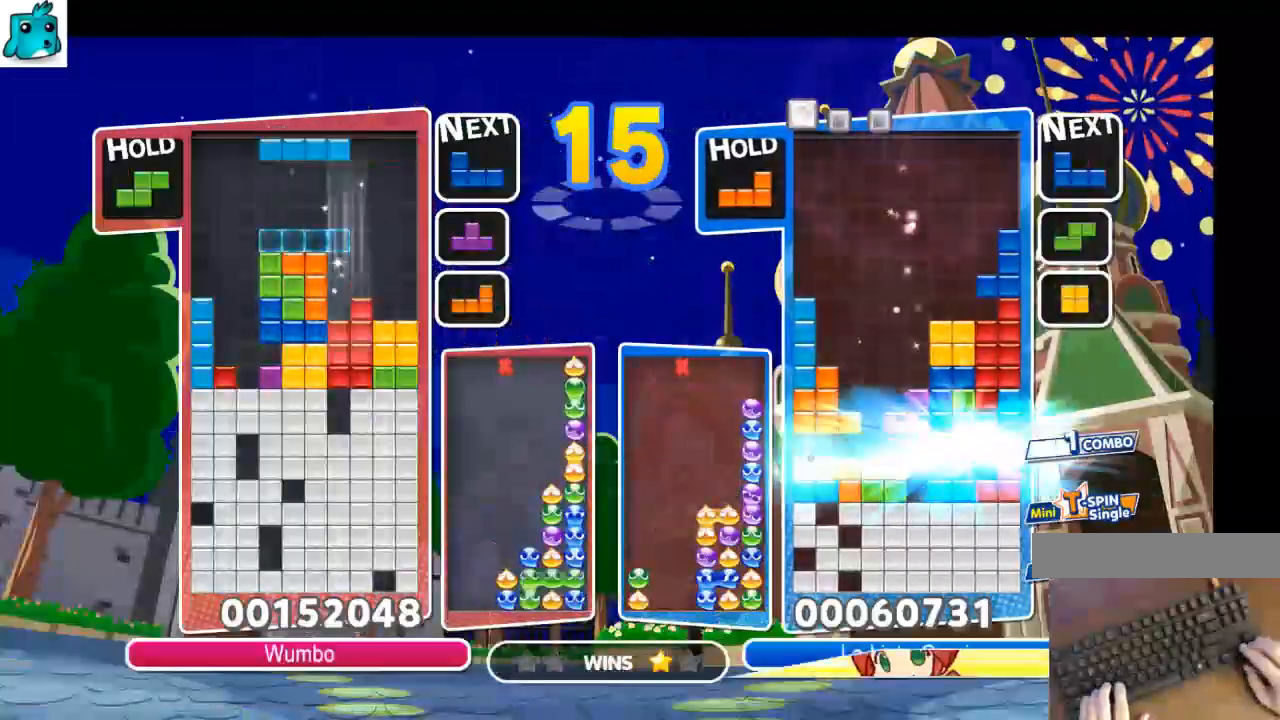
{"keys": ["left"], "events": [[100, "x", "down"], [167, "c", "up"], [233, "x", "up"], [267, "right", "up"], [367, "left", "down"], [467, "left", "up"], [500, "left", "down"]]}
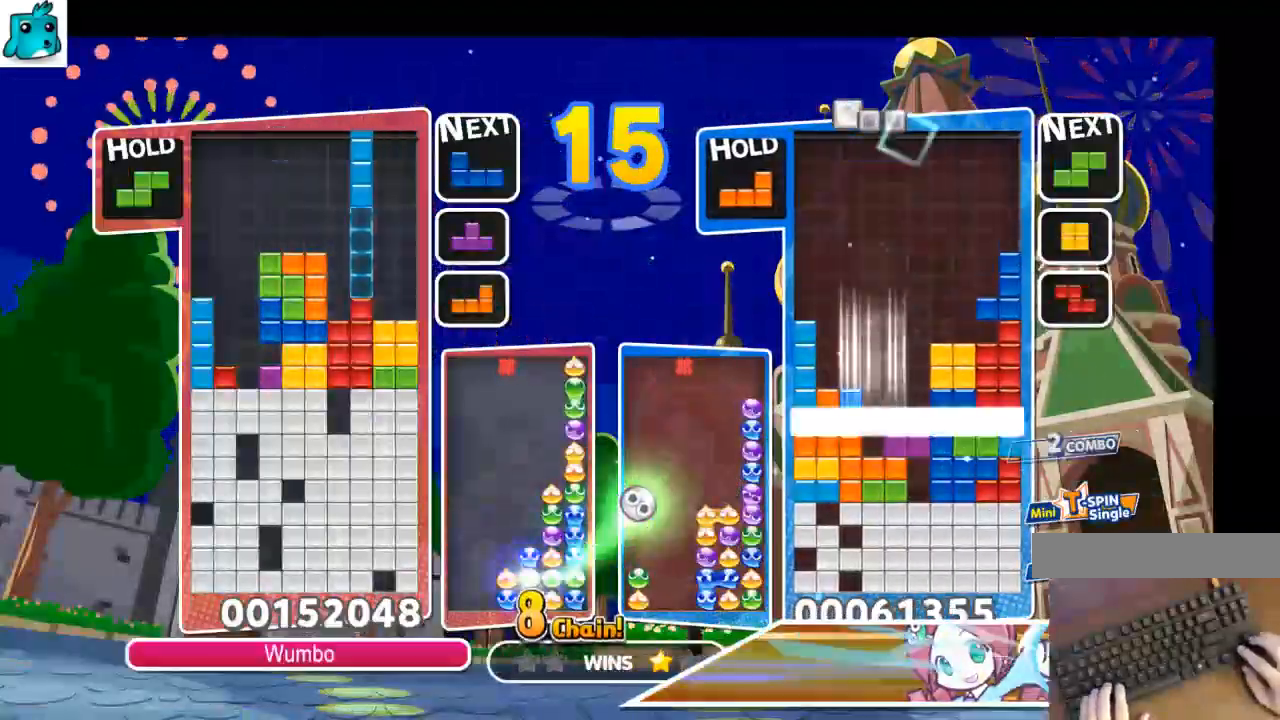
{"keys": ["right"], "events": [[100, "left", "up"], [133, "left", "down"], [233, "down", "down"], [233, "left", "up"], [300, "right", "down"], [333, "down", "up"]]}
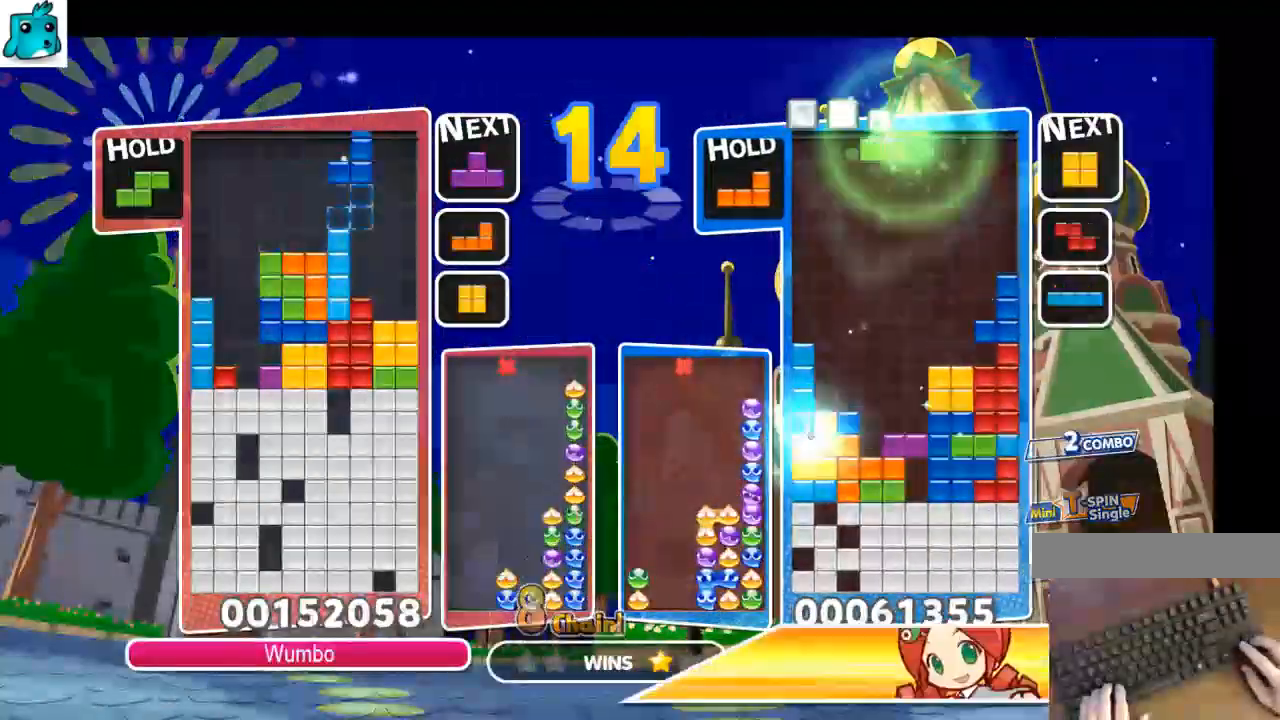
{"keys": ["up"], "events": [[33, "z", "down"], [167, "down", "down"], [167, "z", "up"], [200, "left", "down"], [200, "right", "up"], [267, "down", "up"], [367, "up", "down"], [500, "left", "up"]]}
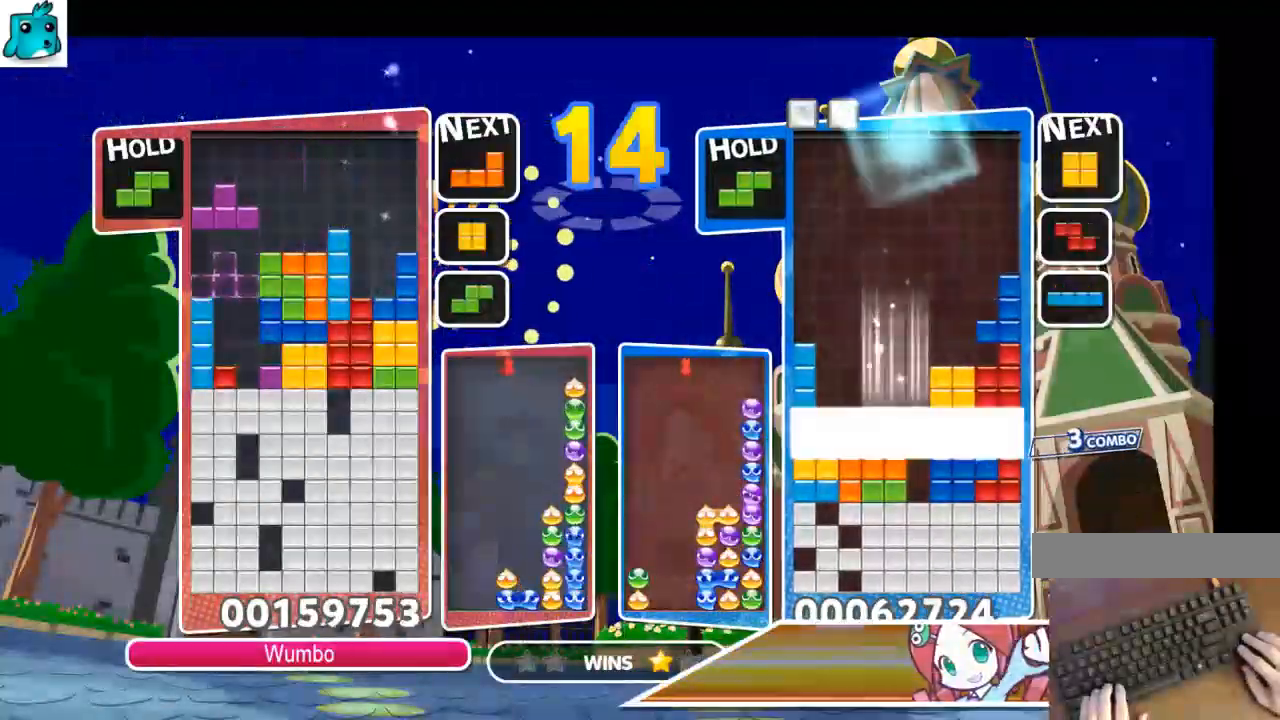
{"keys": ["left"], "events": [[33, "x", "down"], [133, "x", "up"], [233, "x", "down"], [267, "up", "up"], [333, "down", "down"], [367, "left", "down"], [367, "x", "up"], [467, "down", "up"]]}
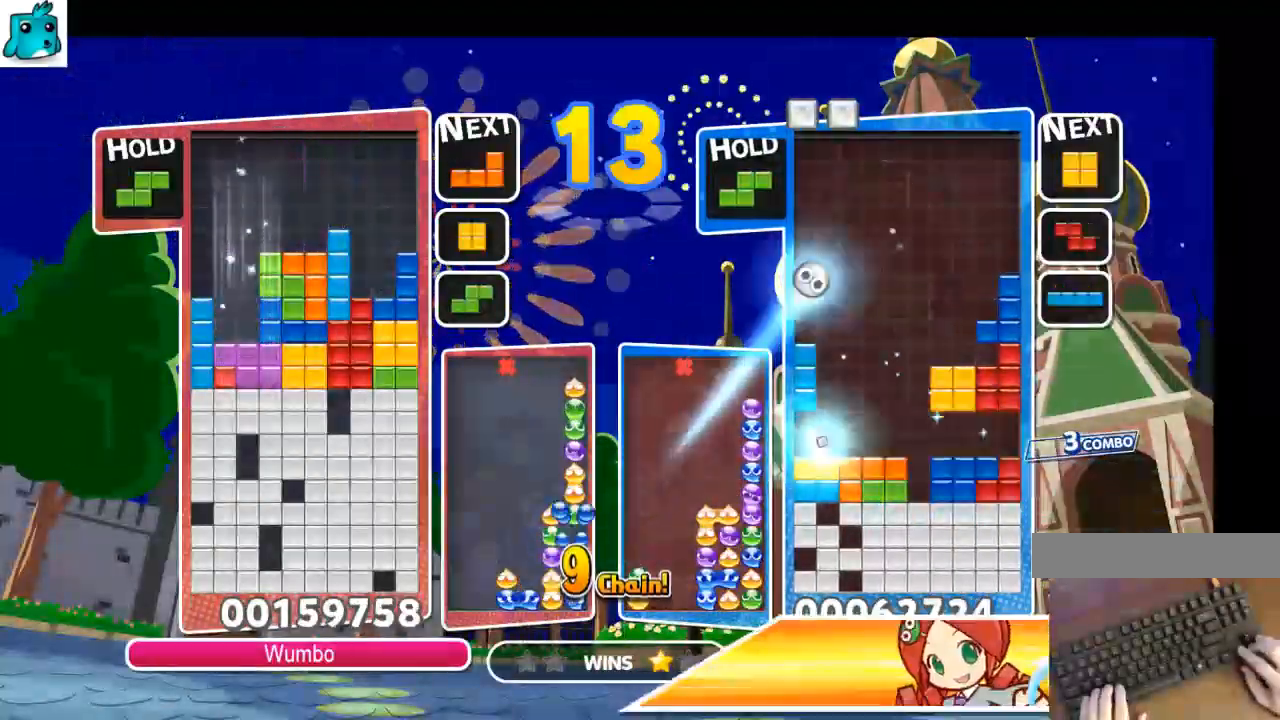
{"keys": ["left"], "events": []}
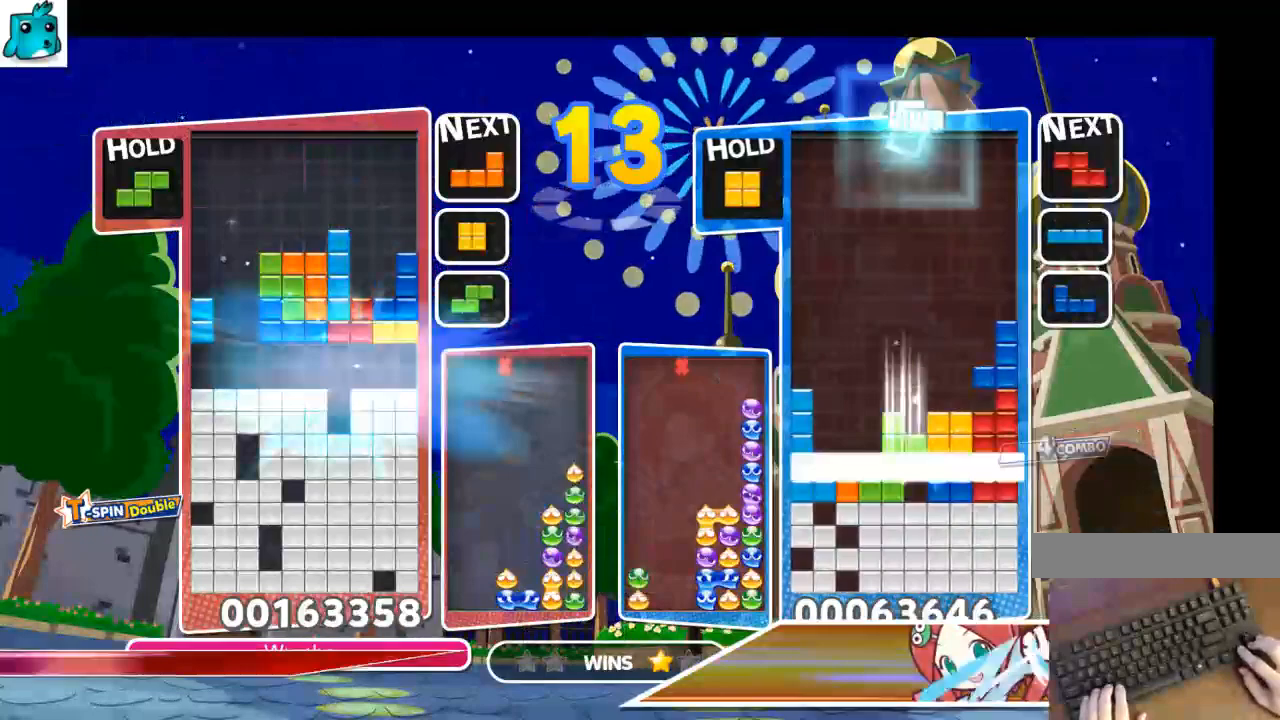
{"keys": ["left", "z"], "events": [[400, "z", "down"]]}
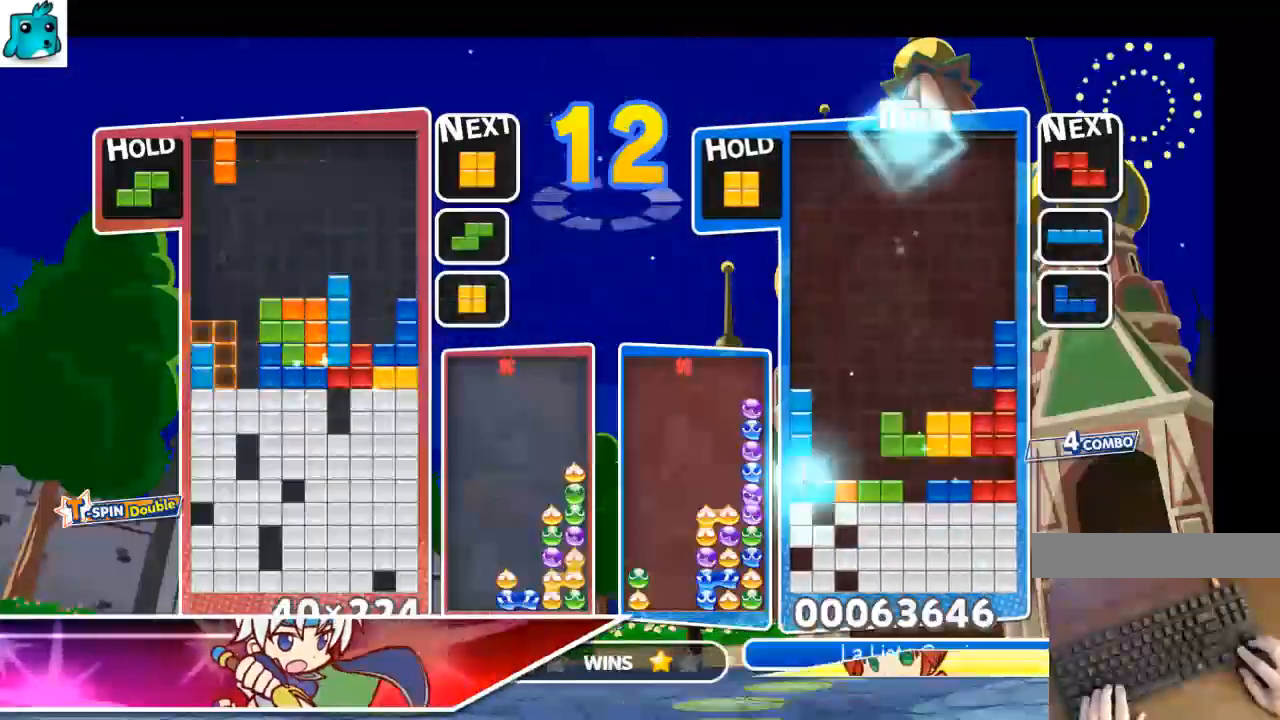
{"keys": ["left"], "events": [[33, "down", "down"], [33, "z", "up"], [133, "left", "up"], [133, "right", "down"], [167, "down", "up"], [467, "right", "up"], [500, "left", "down"]]}
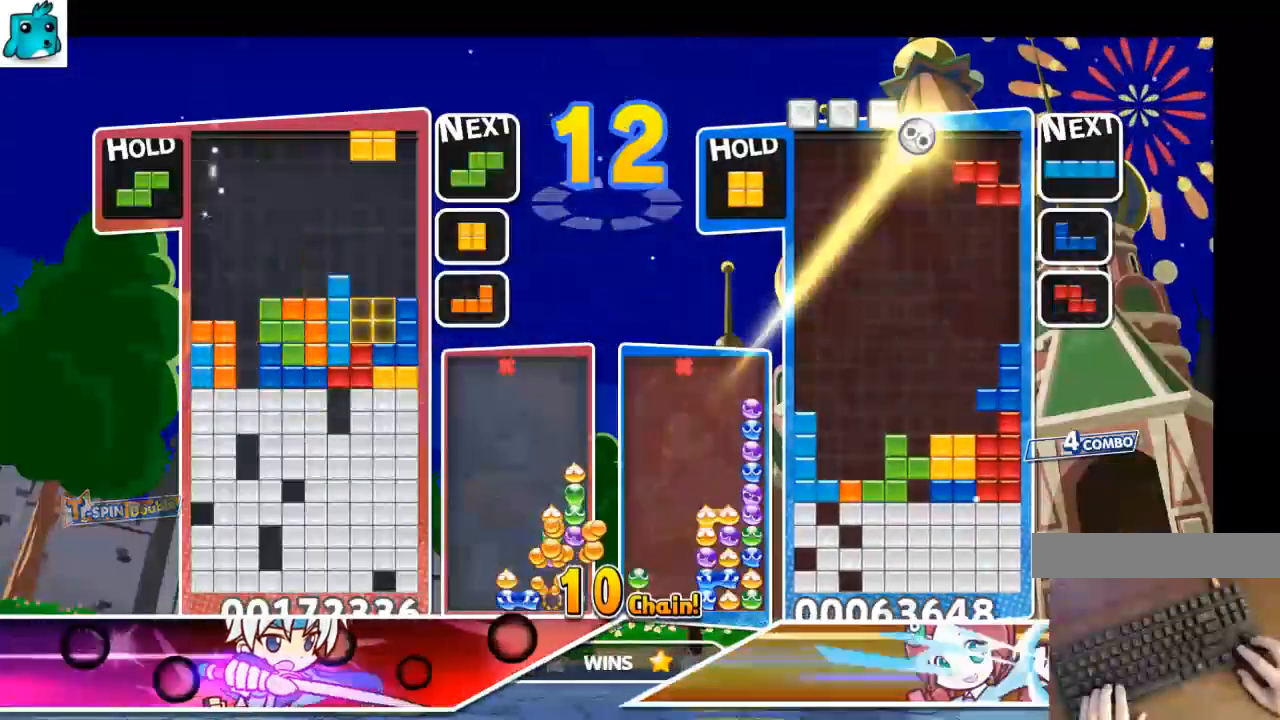
{"keys": ["right"], "events": [[67, "down", "down"], [100, "left", "up"], [133, "down", "up"], [233, "right", "down"], [300, "down", "down"], [367, "down", "up"], [367, "right", "up"], [467, "right", "down"]]}
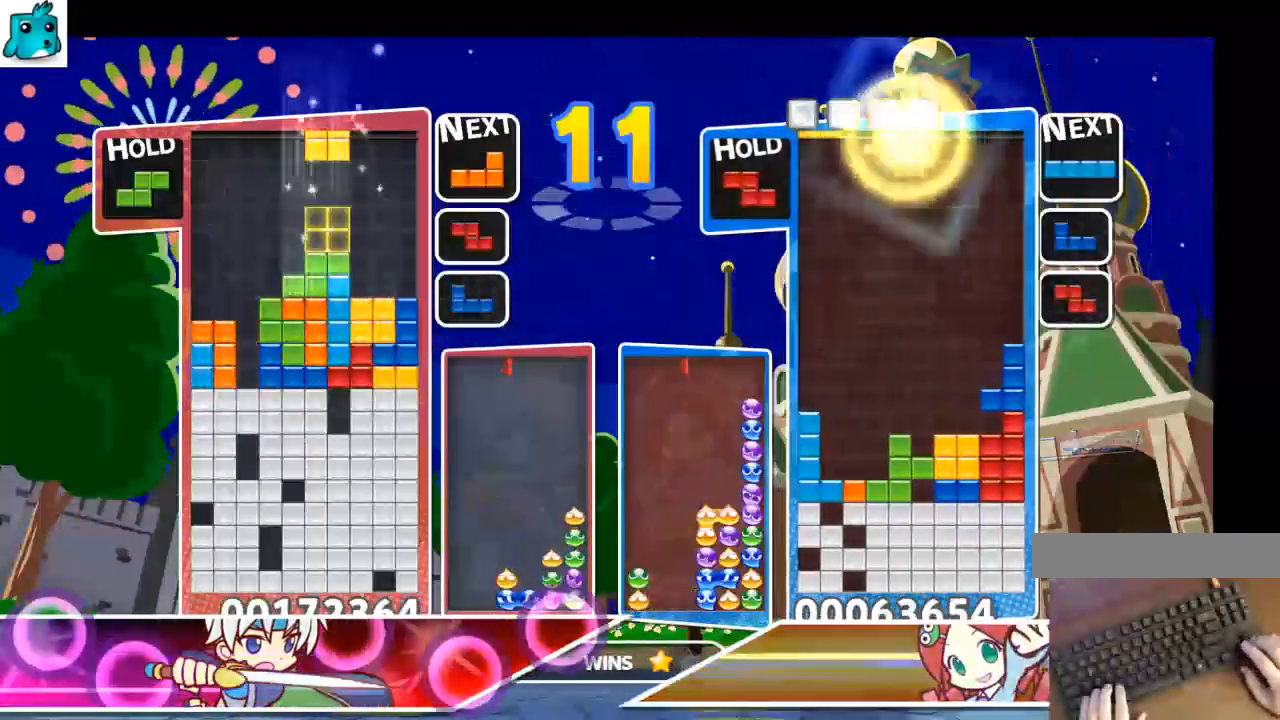
{"keys": [], "events": [[33, "right", "up"], [100, "right", "down"], [500, "right", "up"]]}
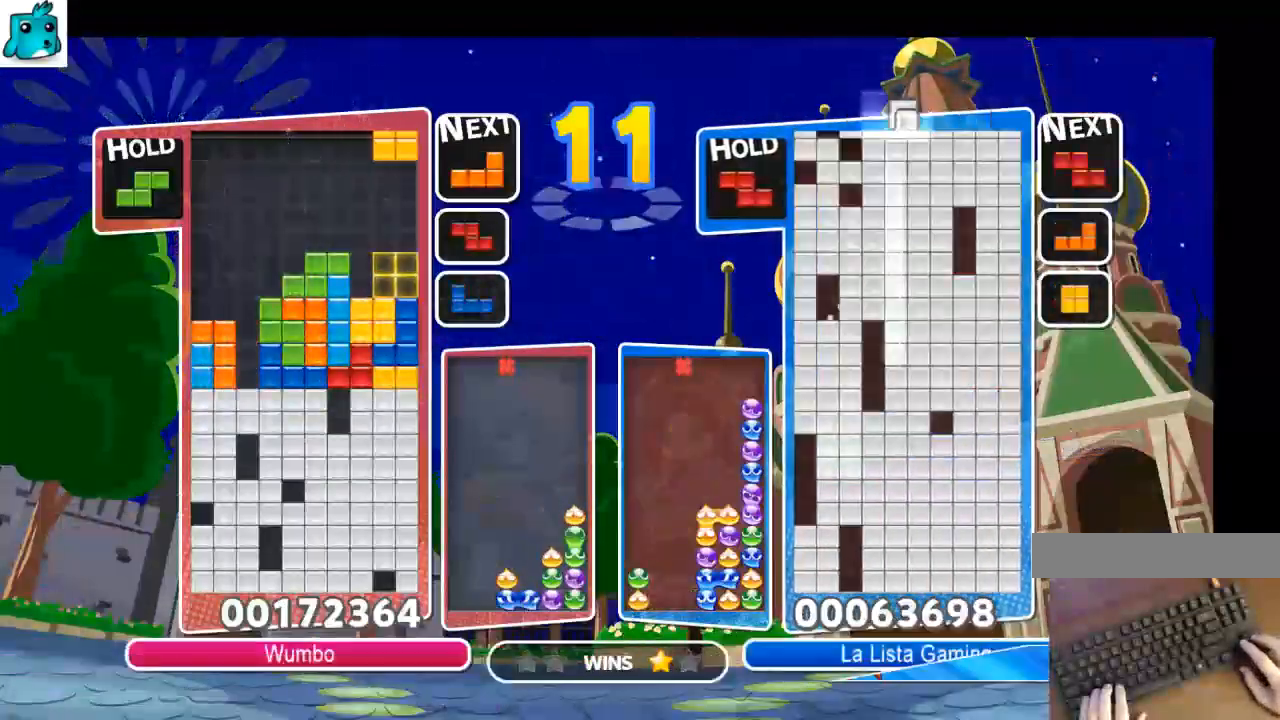
{"keys": ["left", "x"], "events": [[100, "left", "down"], [167, "down", "down"], [267, "down", "up"], [400, "x", "down"]]}
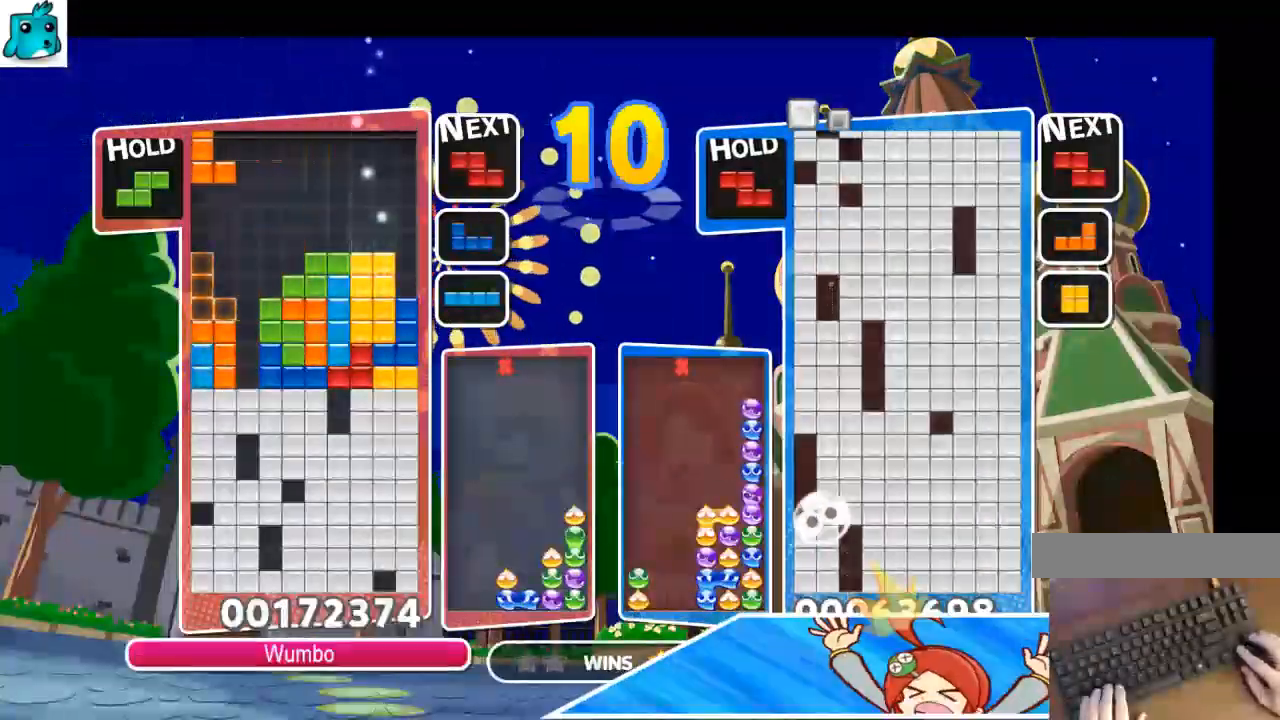
{"keys": ["left"], "events": [[100, "down", "down"], [100, "x", "up"], [200, "down", "up"], [300, "c", "down"], [333, "z", "down"], [367, "c", "up"], [467, "z", "up"]]}
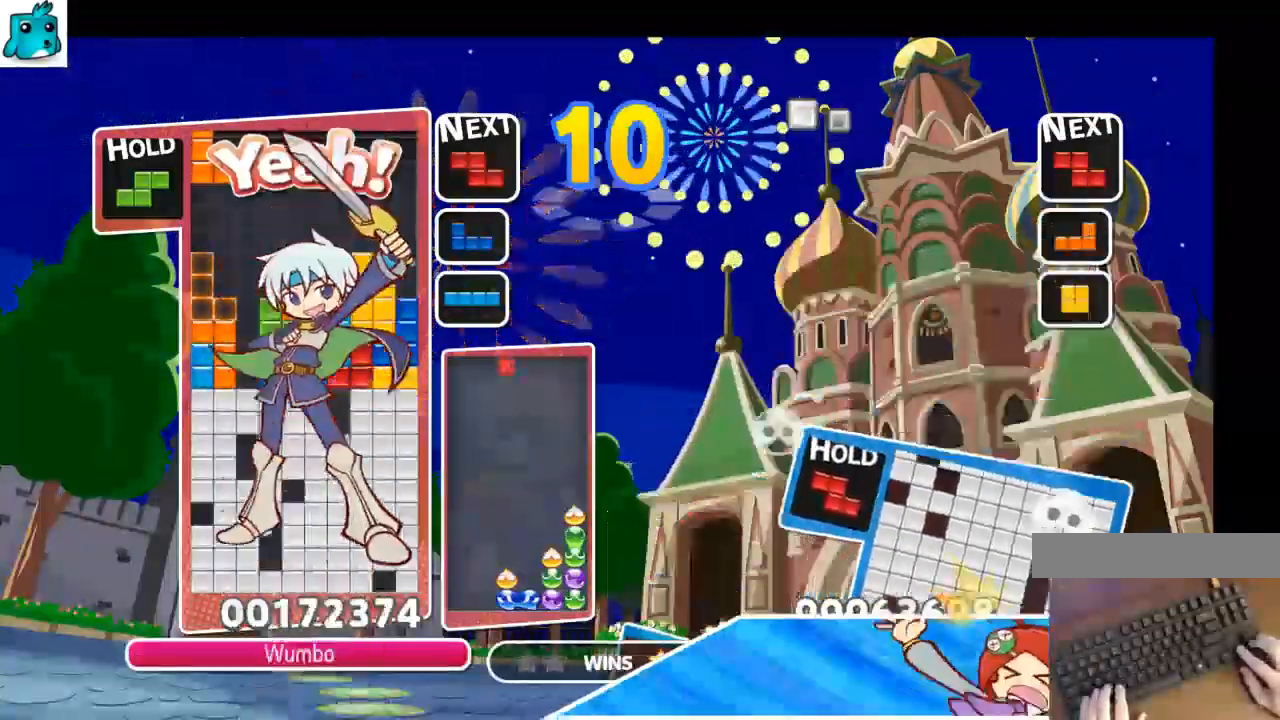
{"keys": [], "events": [[33, "left", "up"]]}